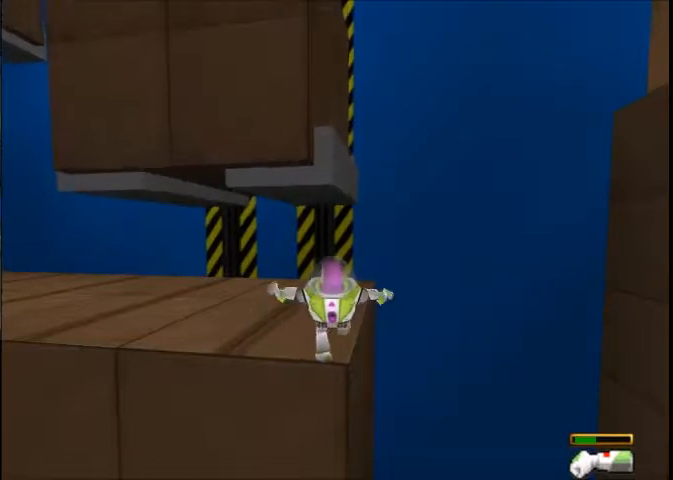
Gameplay with a controller (Xbox layout); each line is a JSON object with the inputs held at the frame after it. "button_events" lists button changes between this image and that frame as [ms after this image, input, new state], when the widget could be followed in between (sticks are given only as held states). Not read: A L1 L2 L3 R1 R2 R3.
{"buttons": [], "left_stick": "up", "right_stick": "center", "button_events": []}
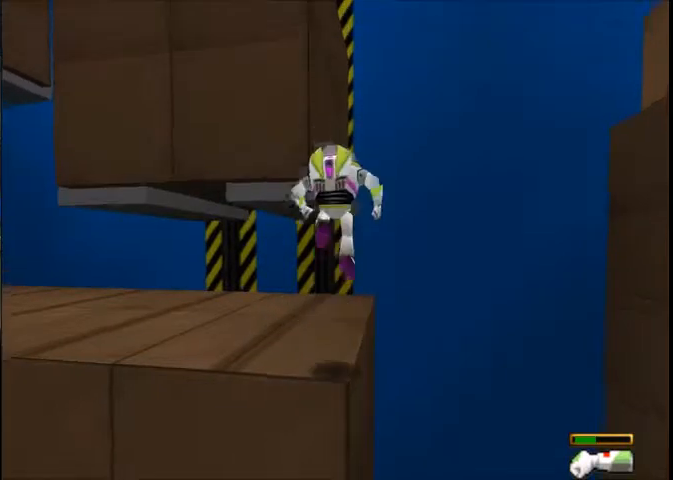
{"buttons": [], "left_stick": "up-right", "right_stick": "center", "button_events": []}
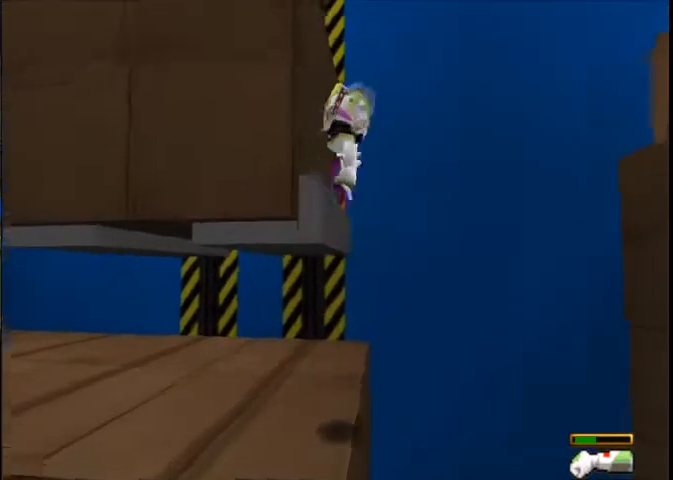
{"buttons": [], "left_stick": "up-right", "right_stick": "center", "button_events": []}
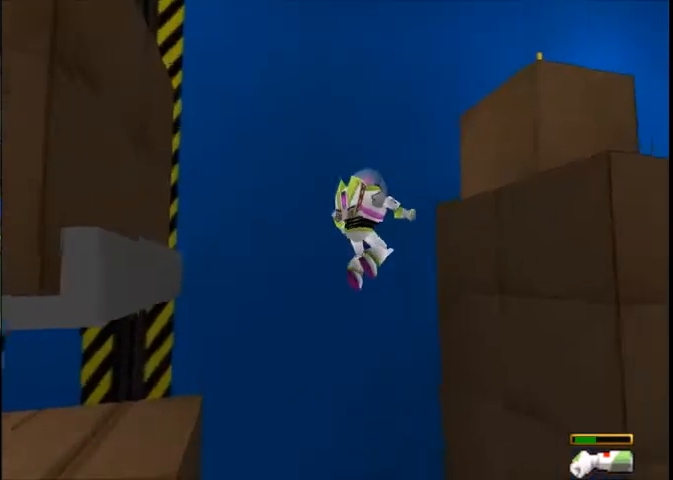
{"buttons": [], "left_stick": "up-right", "right_stick": "center", "button_events": []}
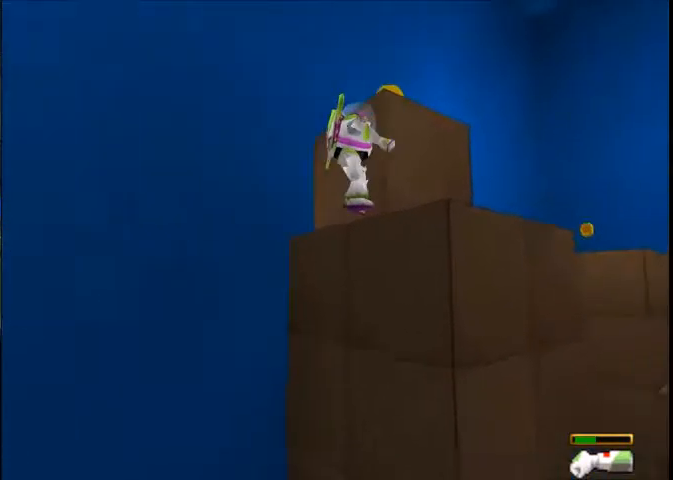
{"buttons": [], "left_stick": "up-right", "right_stick": "center", "button_events": []}
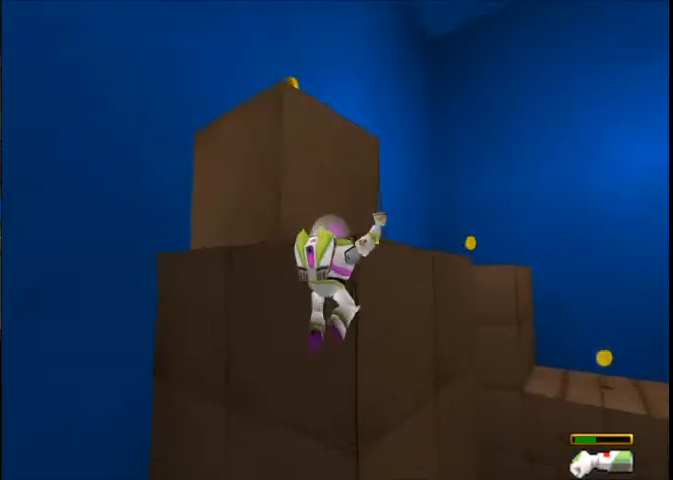
{"buttons": [], "left_stick": "up", "right_stick": "center", "button_events": []}
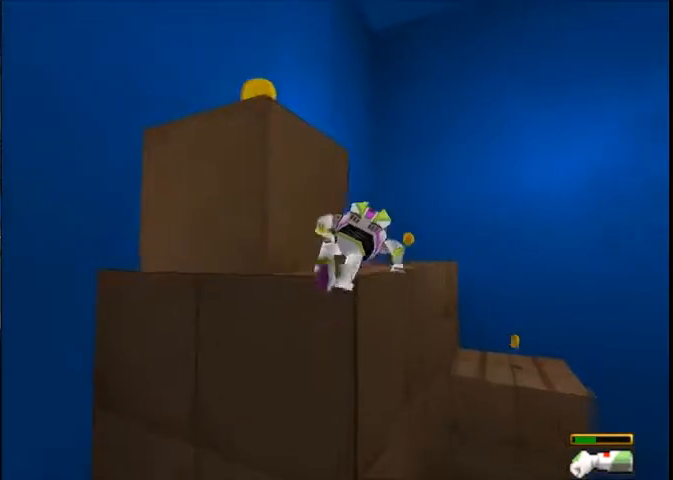
{"buttons": [], "left_stick": "up", "right_stick": "center", "button_events": []}
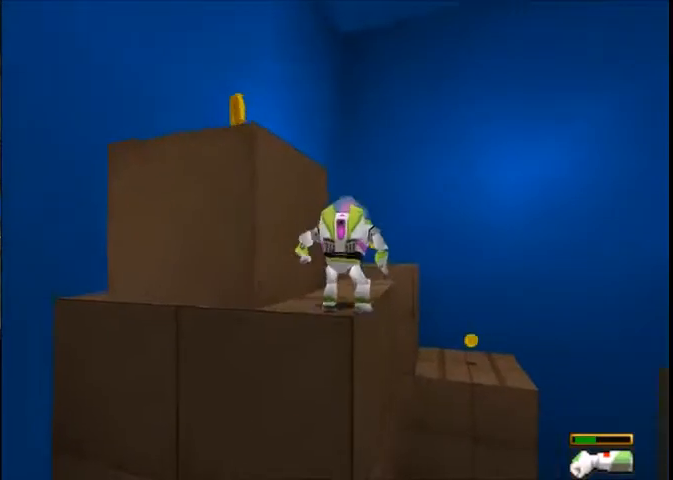
{"buttons": [], "left_stick": "up", "right_stick": "center", "button_events": []}
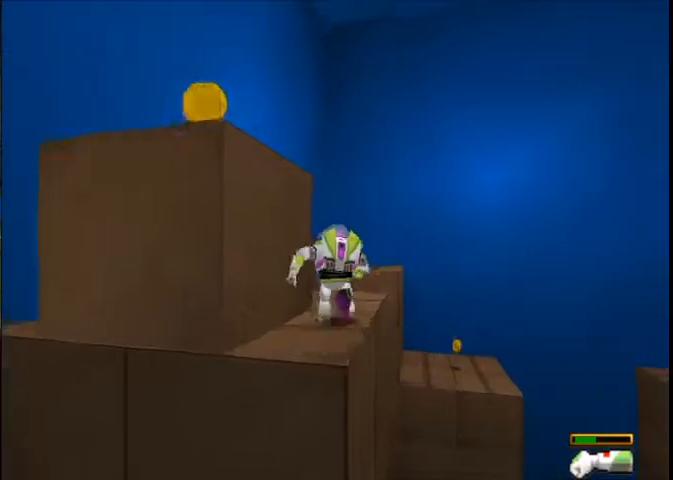
{"buttons": [], "left_stick": "up-right", "right_stick": "center", "button_events": []}
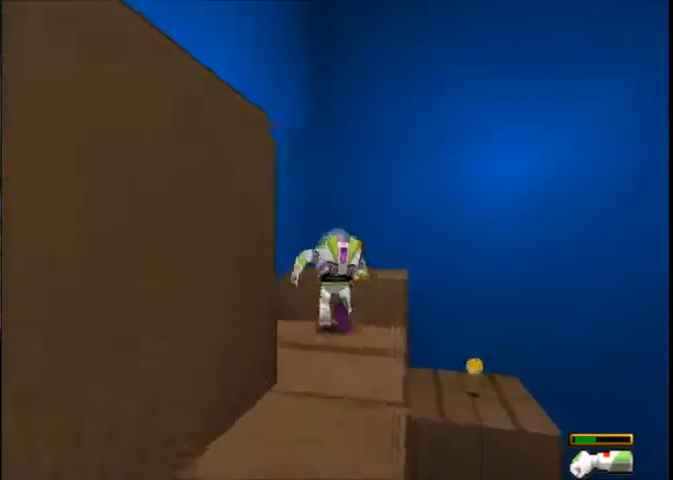
{"buttons": [], "left_stick": "up", "right_stick": "center", "button_events": []}
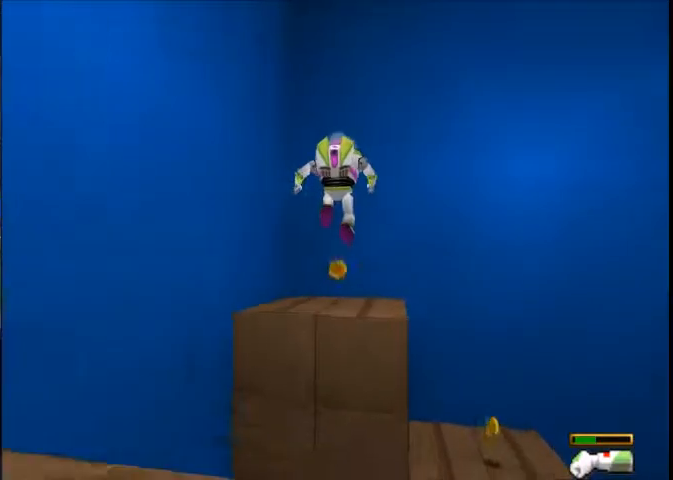
{"buttons": [], "left_stick": "up-right", "right_stick": "center", "button_events": []}
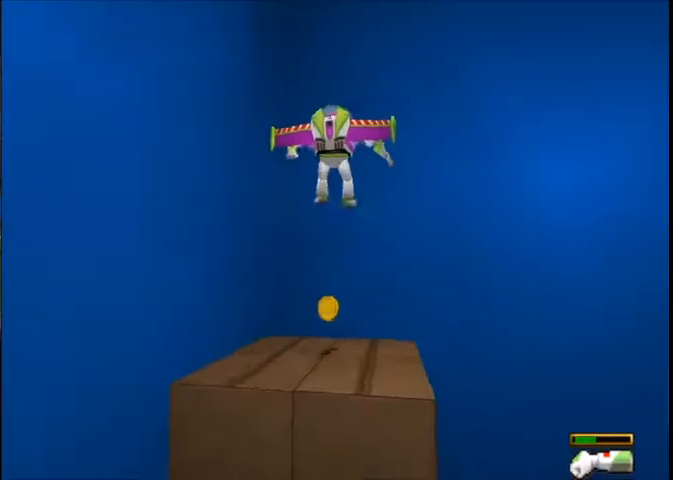
{"buttons": [], "left_stick": "up", "right_stick": "center", "button_events": []}
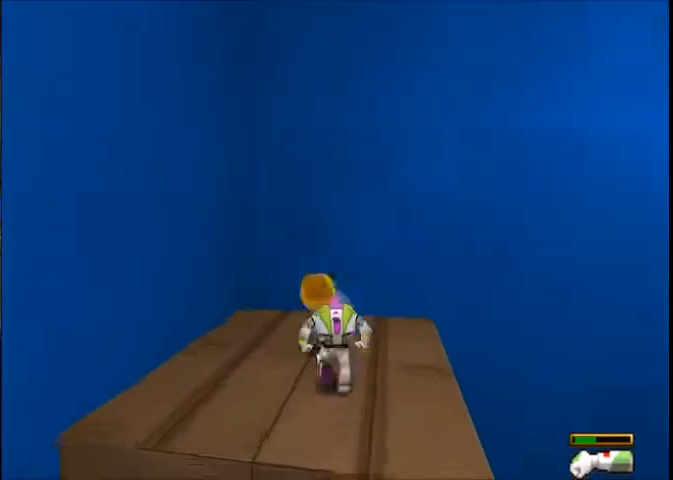
{"buttons": [], "left_stick": "down-left", "right_stick": "center", "button_events": []}
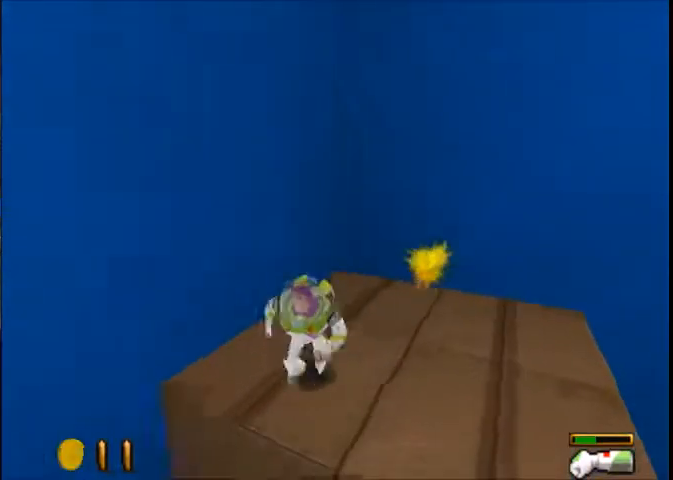
{"buttons": [], "left_stick": "down-left", "right_stick": "center", "button_events": []}
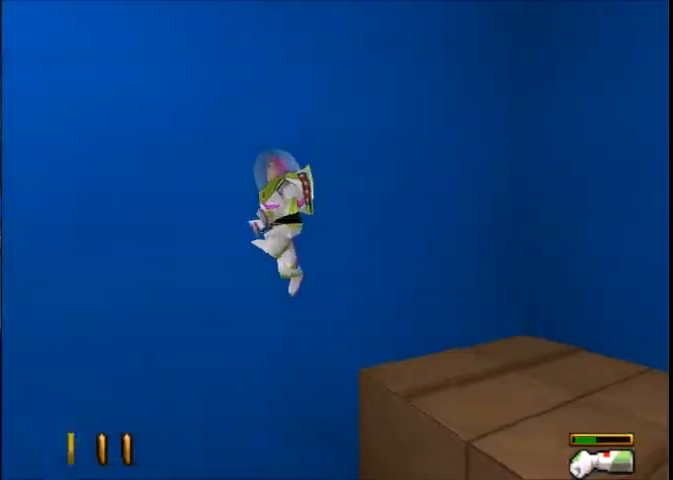
{"buttons": [], "left_stick": "left", "right_stick": "center", "button_events": []}
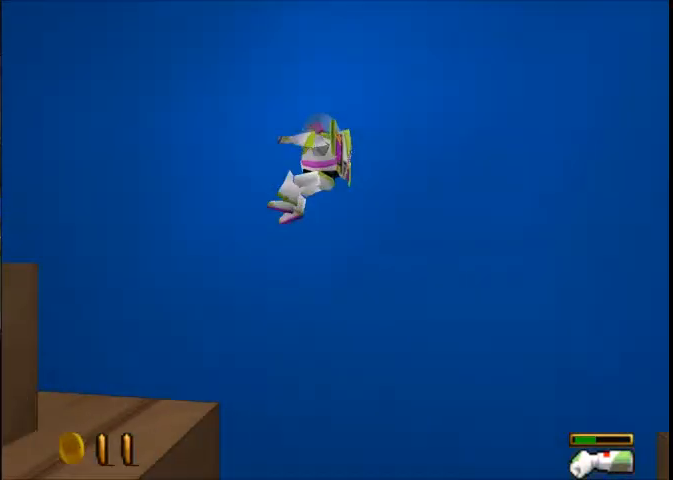
{"buttons": [], "left_stick": "up-left", "right_stick": "center", "button_events": []}
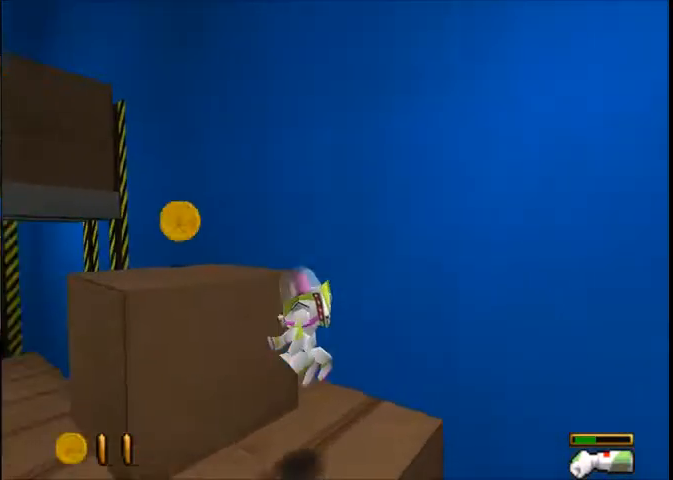
{"buttons": [], "left_stick": "up", "right_stick": "center", "button_events": []}